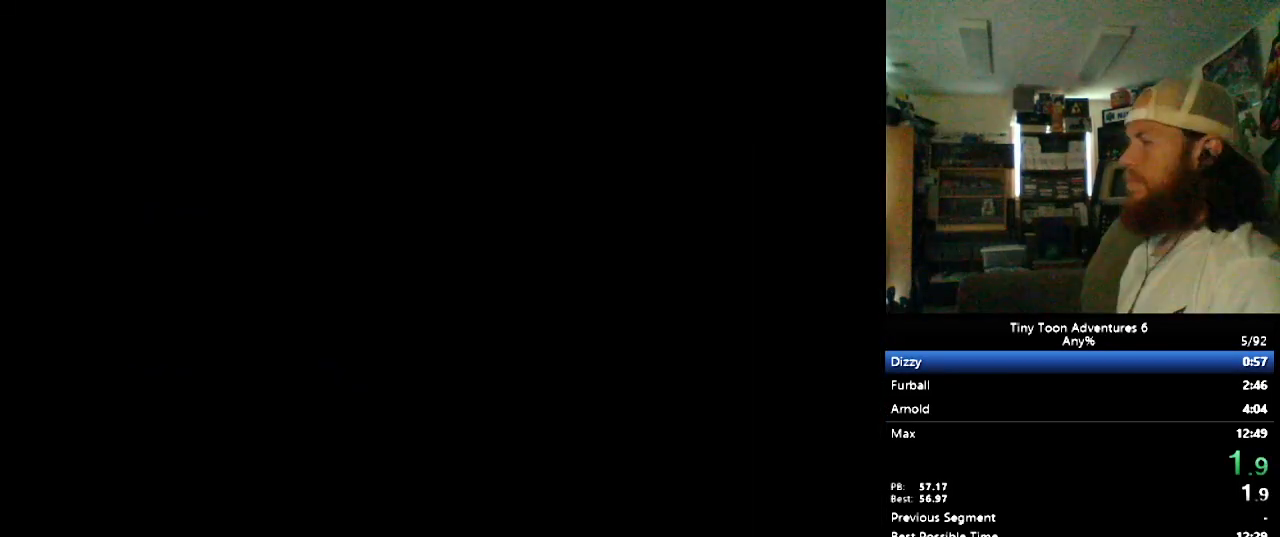
Gameplay with a controller (Nintendo layout); each line is a JSON object with the inputs held at the frame after it. "events" lists button and stick changes between this image and that frame as [ms after this image, input, new state], when the widget could be followed in between. Not read: L3 R3 START.
{"buttons": ["DPAD_RIGHT"], "events": [[267, "DPAD_RIGHT", "down"]]}
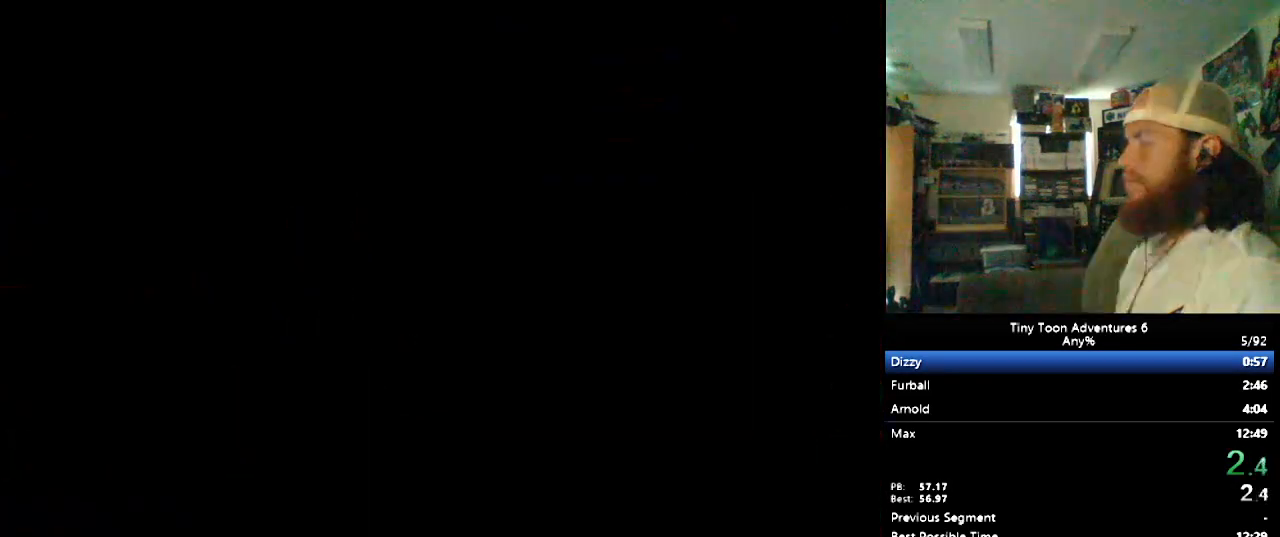
{"buttons": ["DPAD_RIGHT"], "events": []}
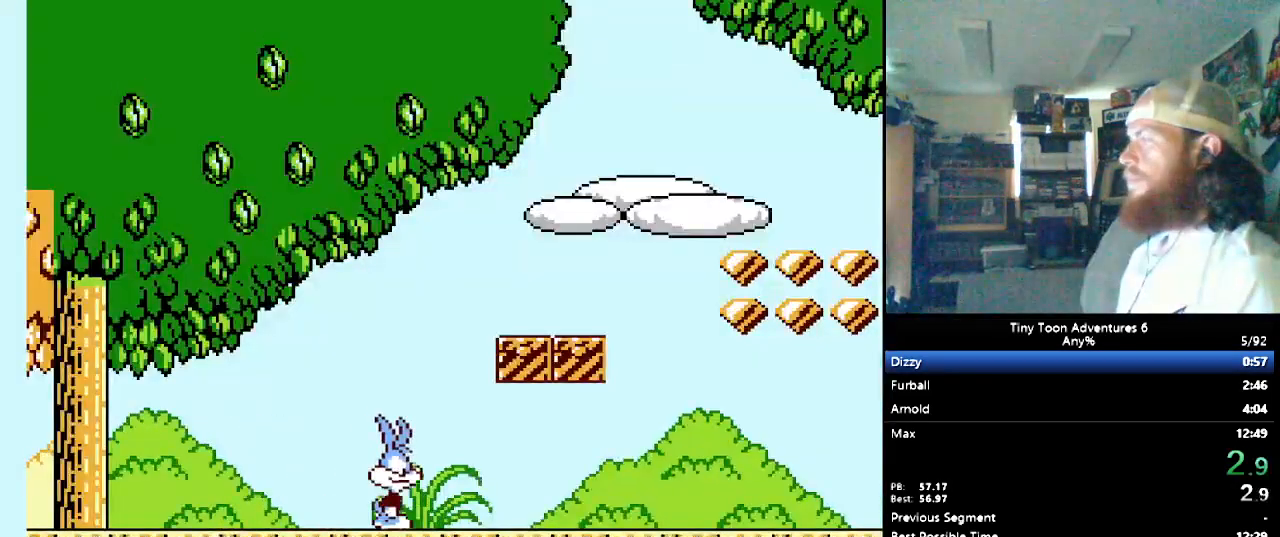
{"buttons": ["DPAD_RIGHT"], "events": []}
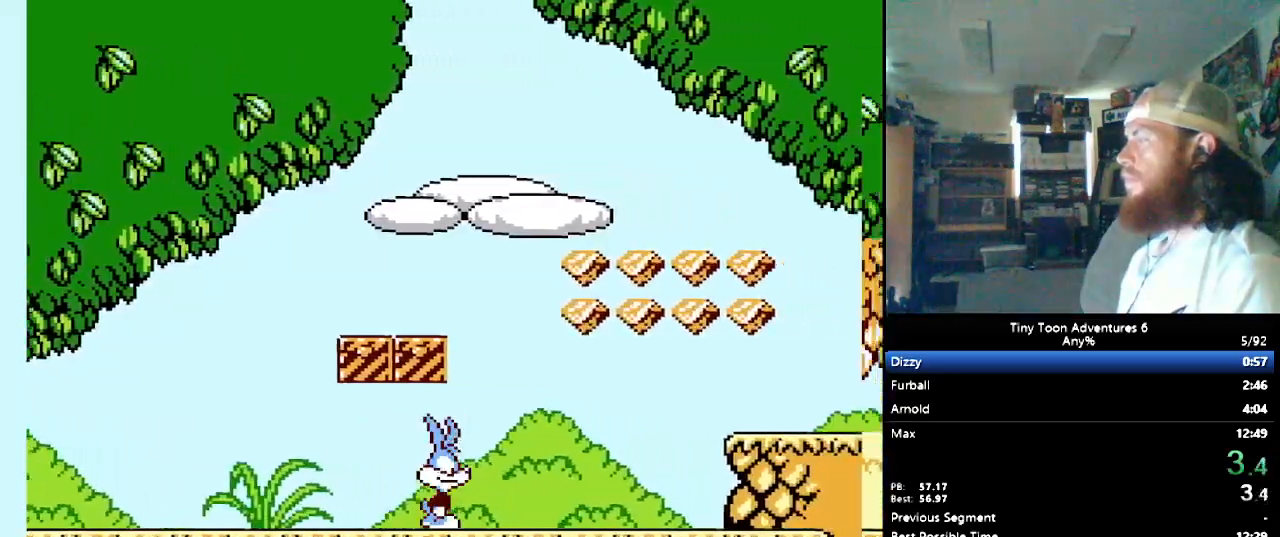
{"buttons": ["DPAD_RIGHT"], "events": [[317, "B", "down"], [483, "B", "up"]]}
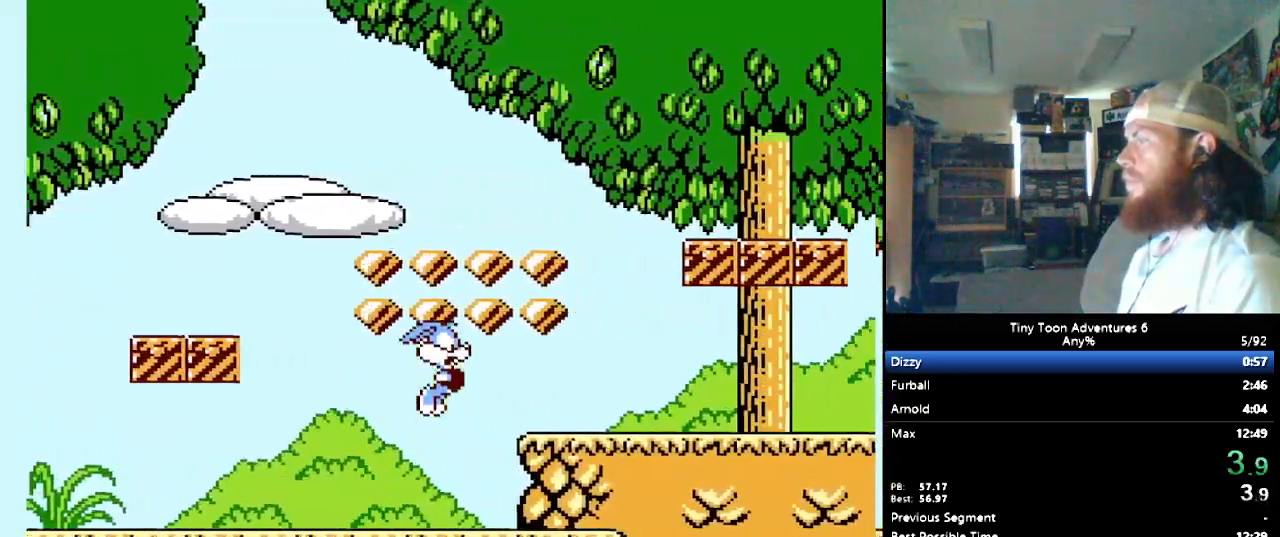
{"buttons": ["DPAD_RIGHT"], "events": []}
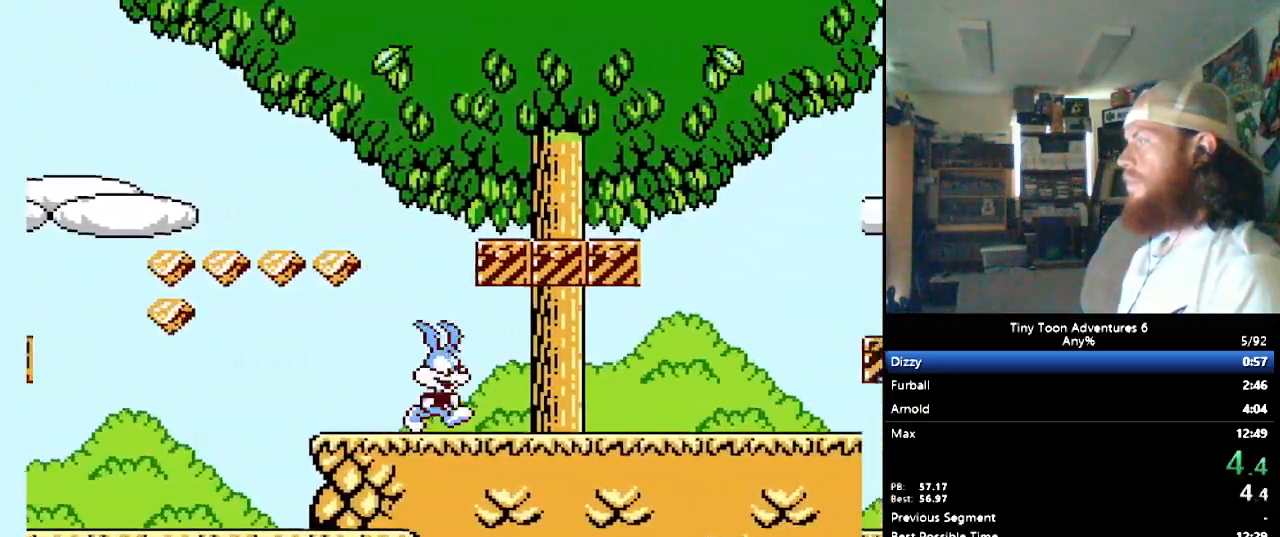
{"buttons": ["DPAD_RIGHT"], "events": []}
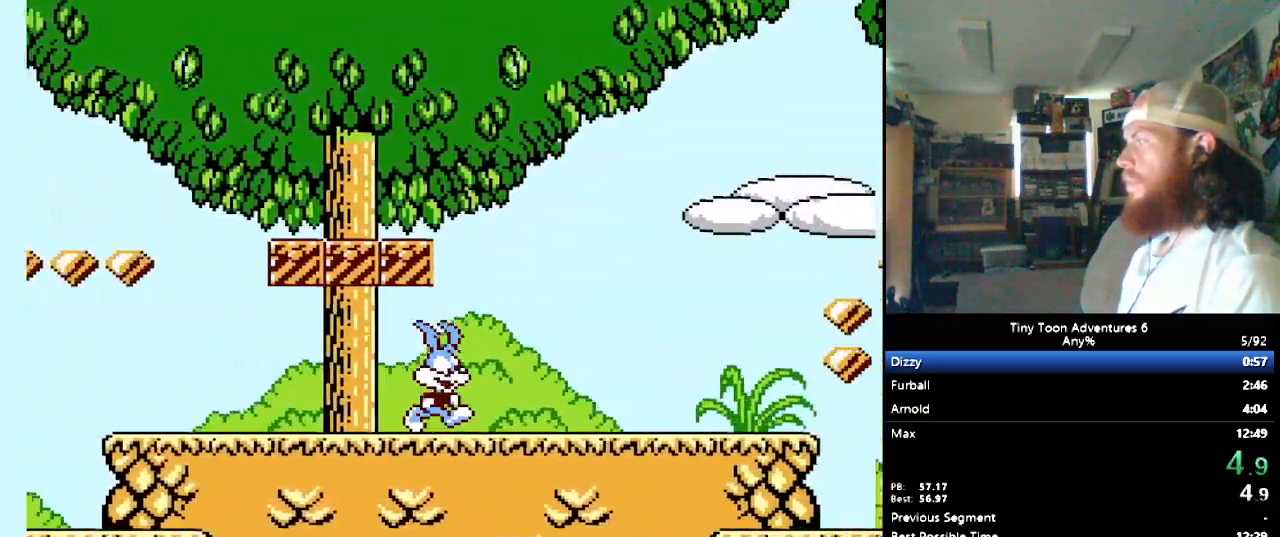
{"buttons": ["DPAD_RIGHT"], "events": []}
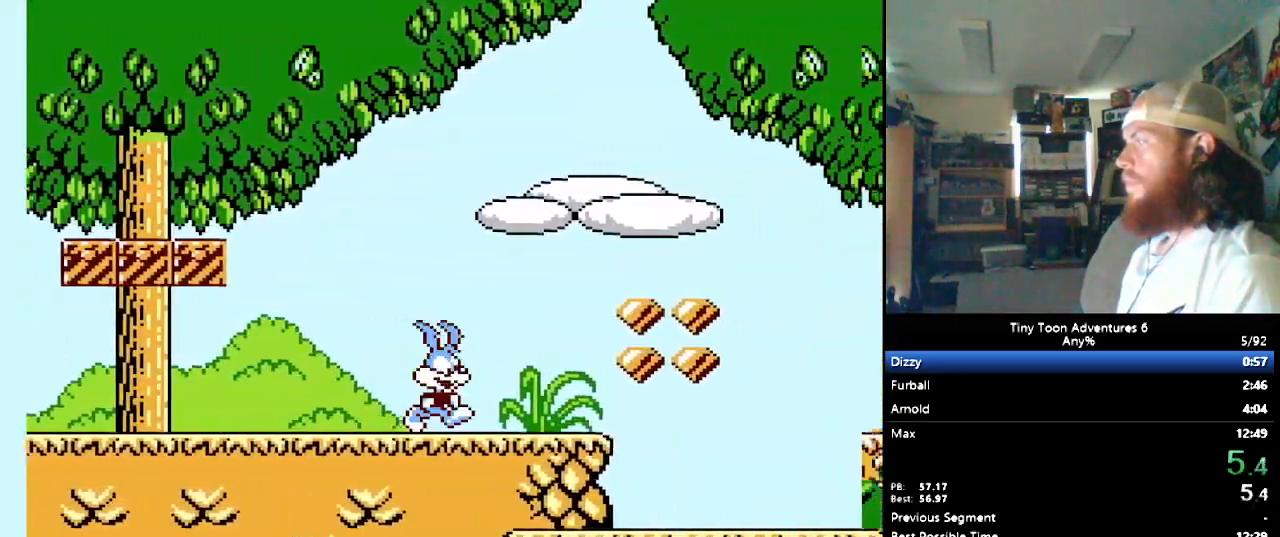
{"buttons": ["DPAD_RIGHT"], "events": [[250, "B", "down"], [450, "B", "up"]]}
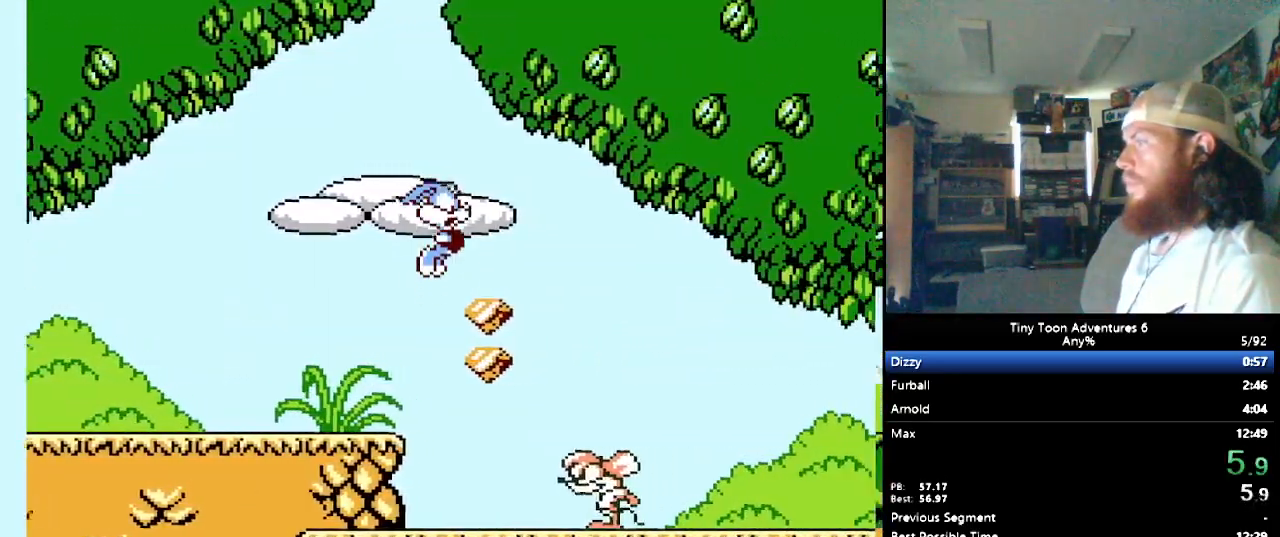
{"buttons": ["DPAD_RIGHT"], "events": []}
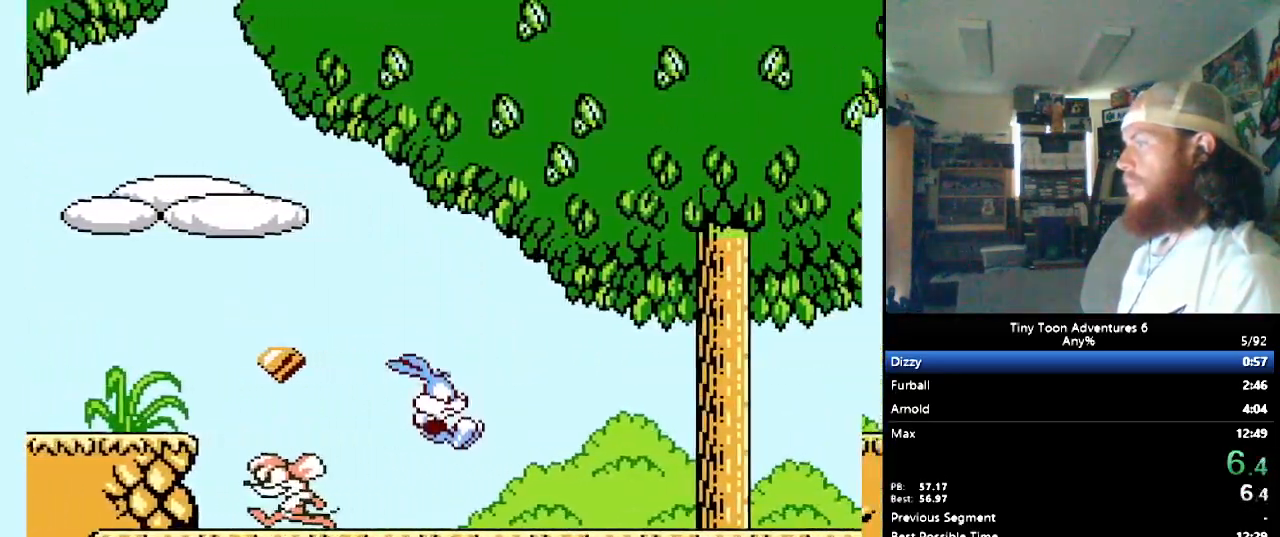
{"buttons": ["B", "DPAD_RIGHT"], "events": [[467, "B", "down"]]}
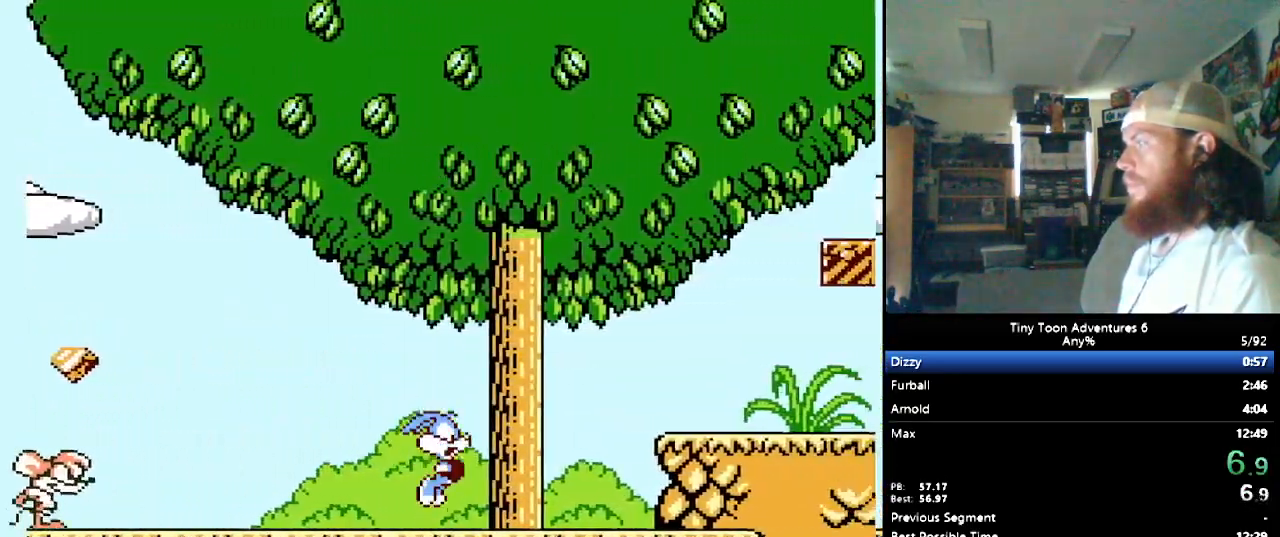
{"buttons": ["DPAD_RIGHT"], "events": [[283, "B", "up"]]}
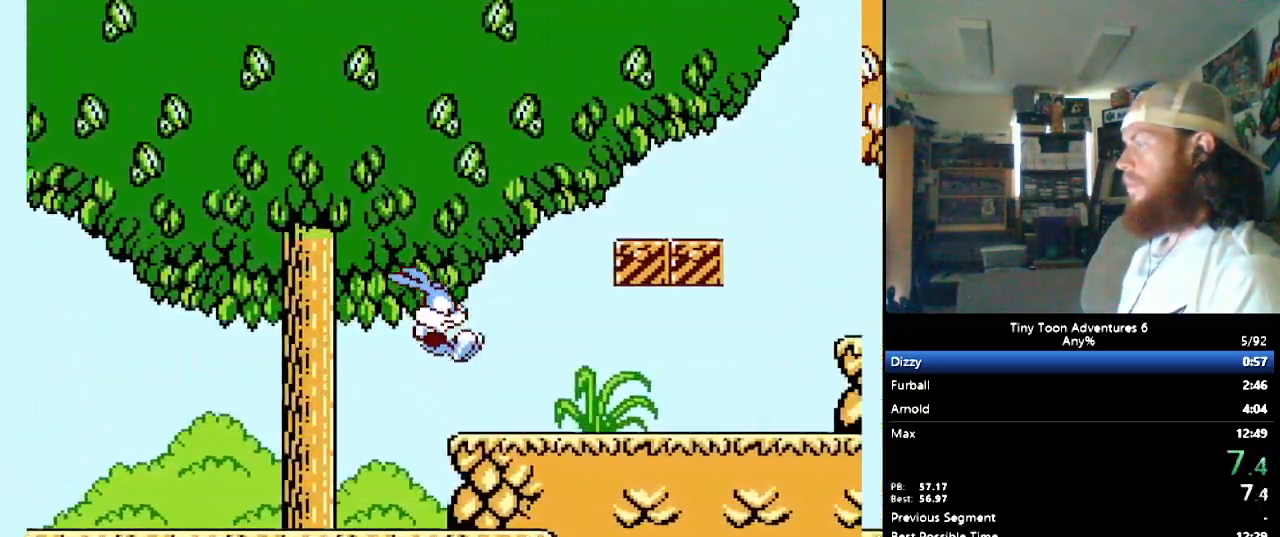
{"buttons": ["DPAD_RIGHT"], "events": []}
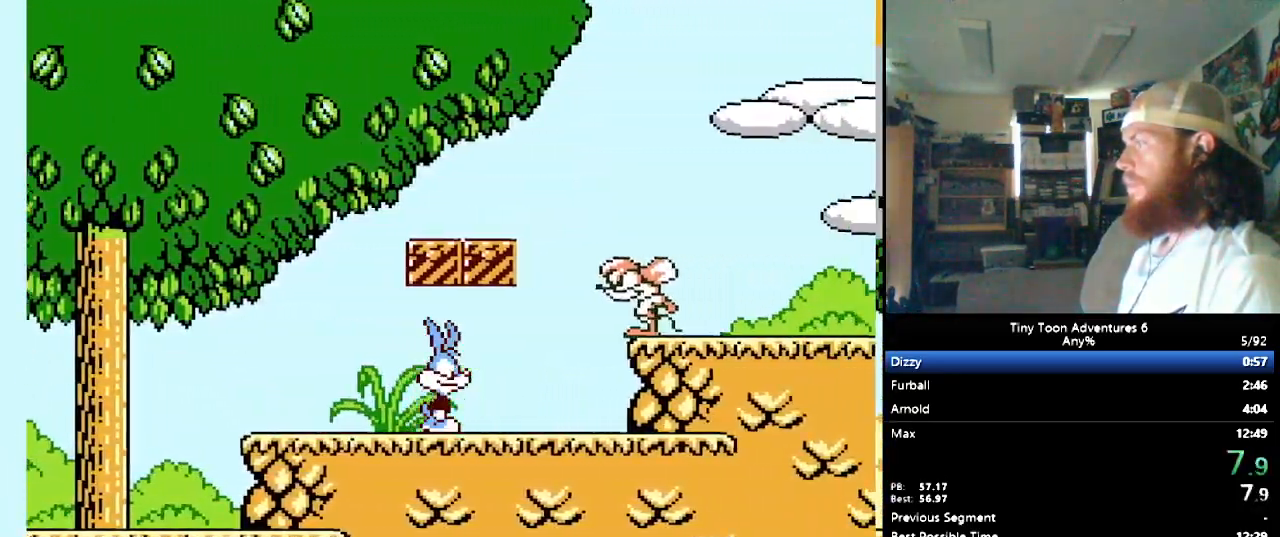
{"buttons": ["B", "DPAD_RIGHT"], "events": [[150, "B", "down"]]}
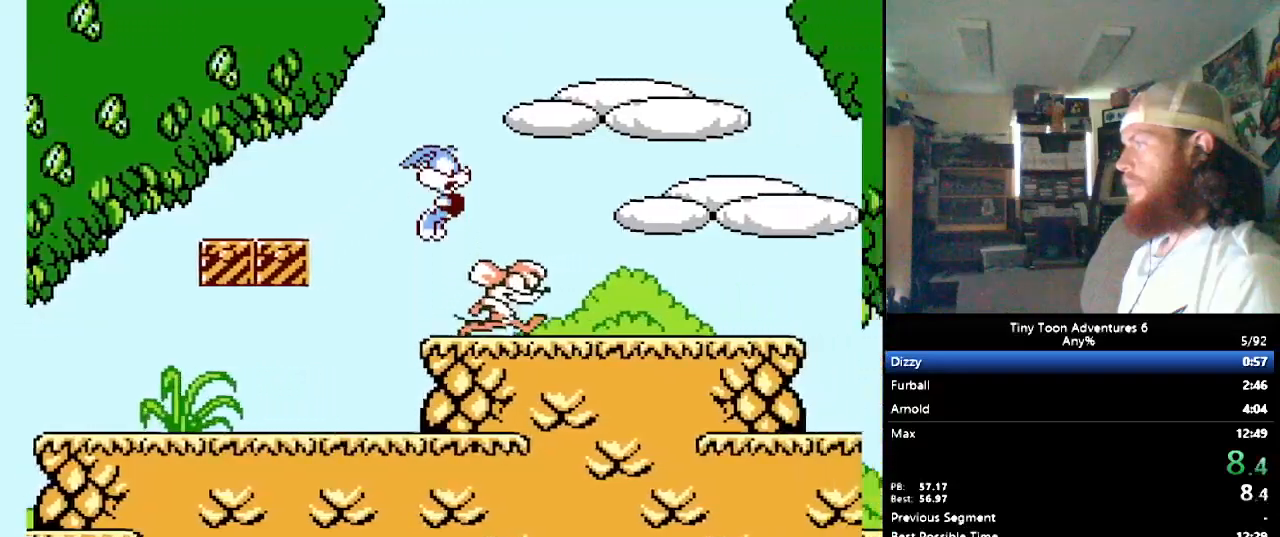
{"buttons": ["B", "DPAD_RIGHT"], "events": []}
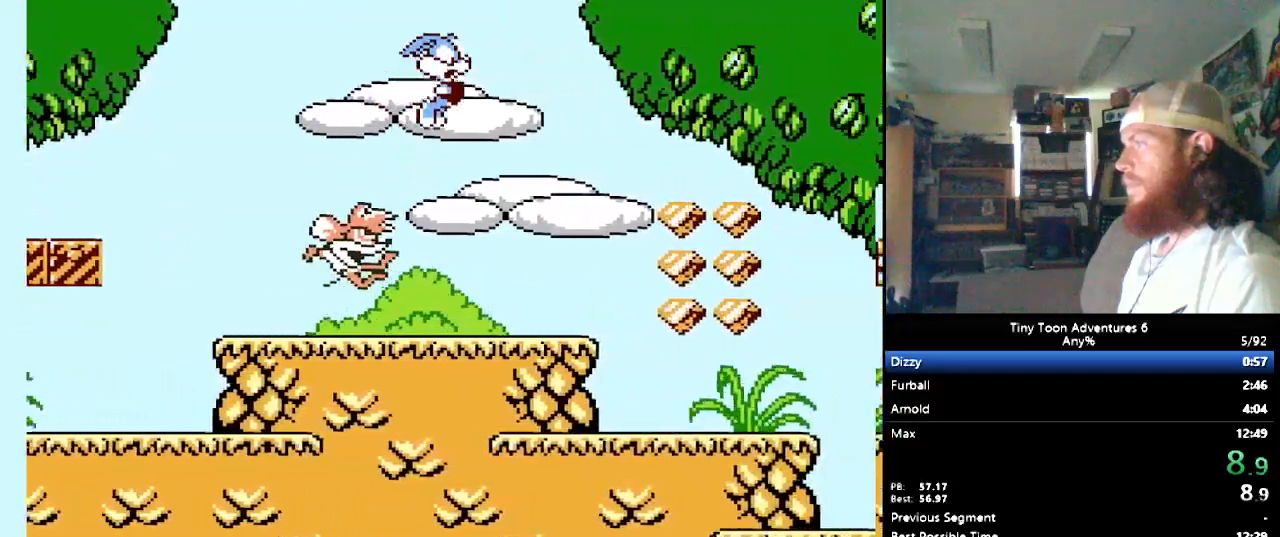
{"buttons": ["B", "DPAD_RIGHT"], "events": []}
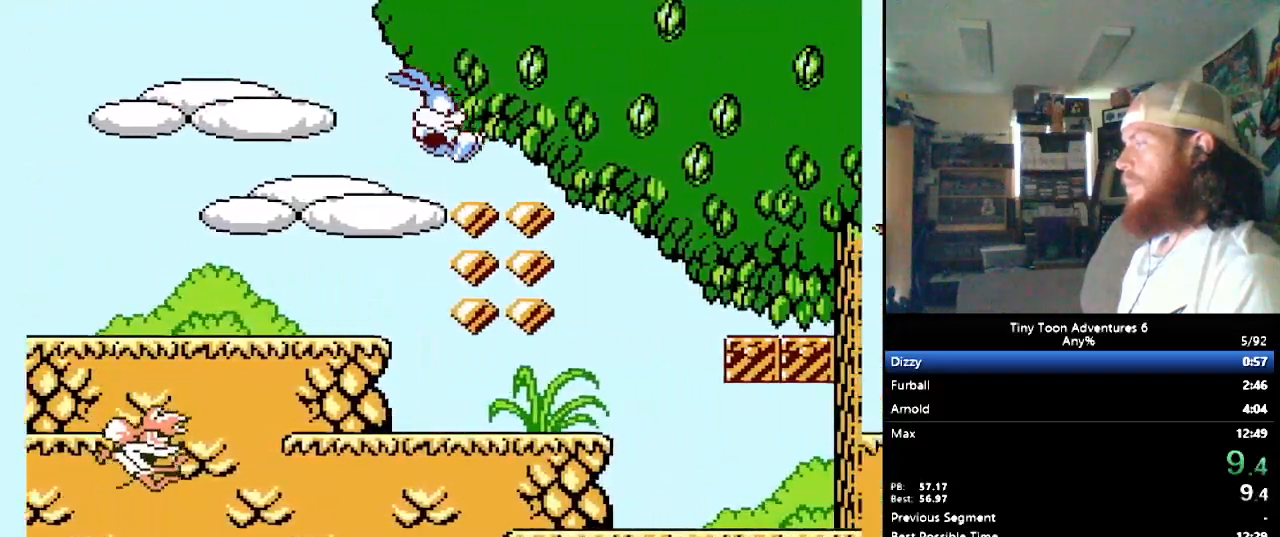
{"buttons": ["DPAD_RIGHT"], "events": [[500, "B", "up"]]}
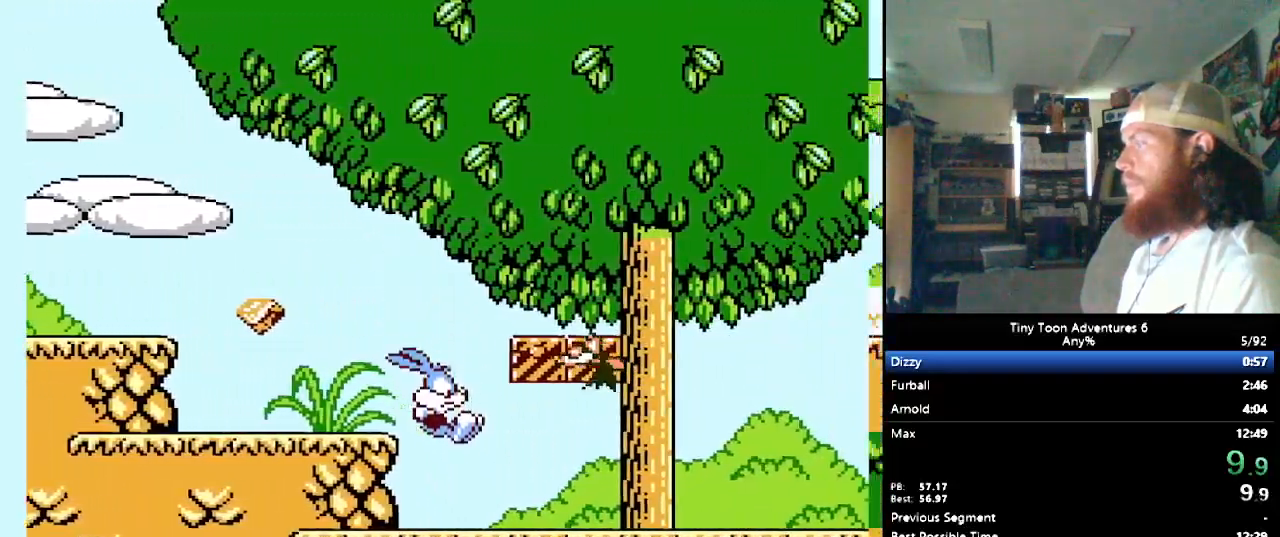
{"buttons": ["DPAD_RIGHT"], "events": []}
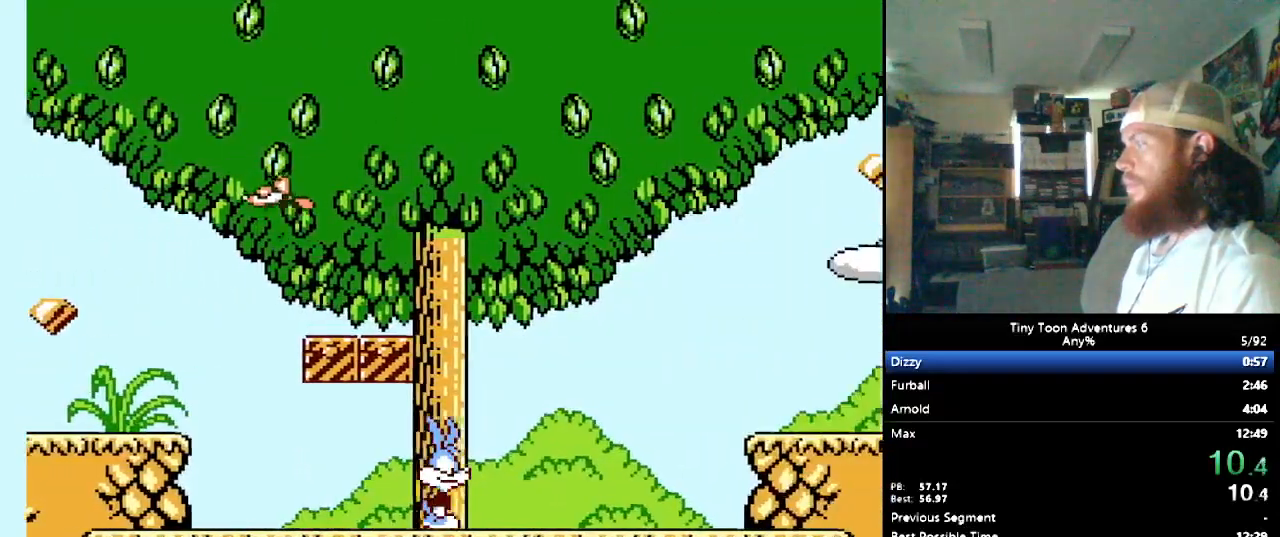
{"buttons": ["B", "DPAD_RIGHT"], "events": [[400, "B", "down"]]}
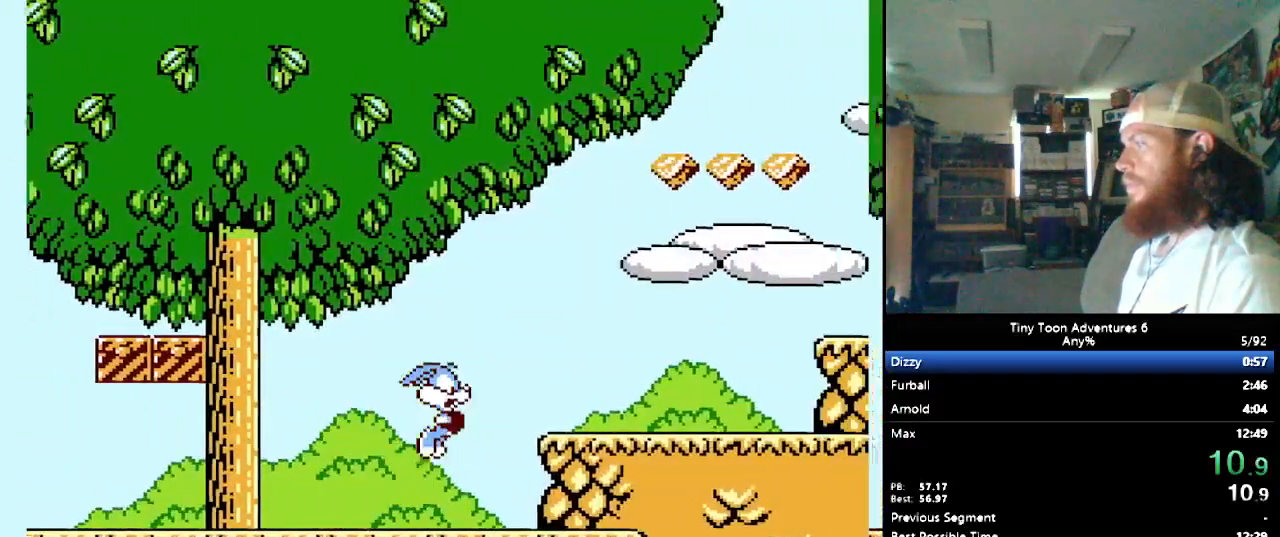
{"buttons": ["DPAD_RIGHT"], "events": [[283, "Y", "down"], [367, "B", "up"], [417, "Y", "up"]]}
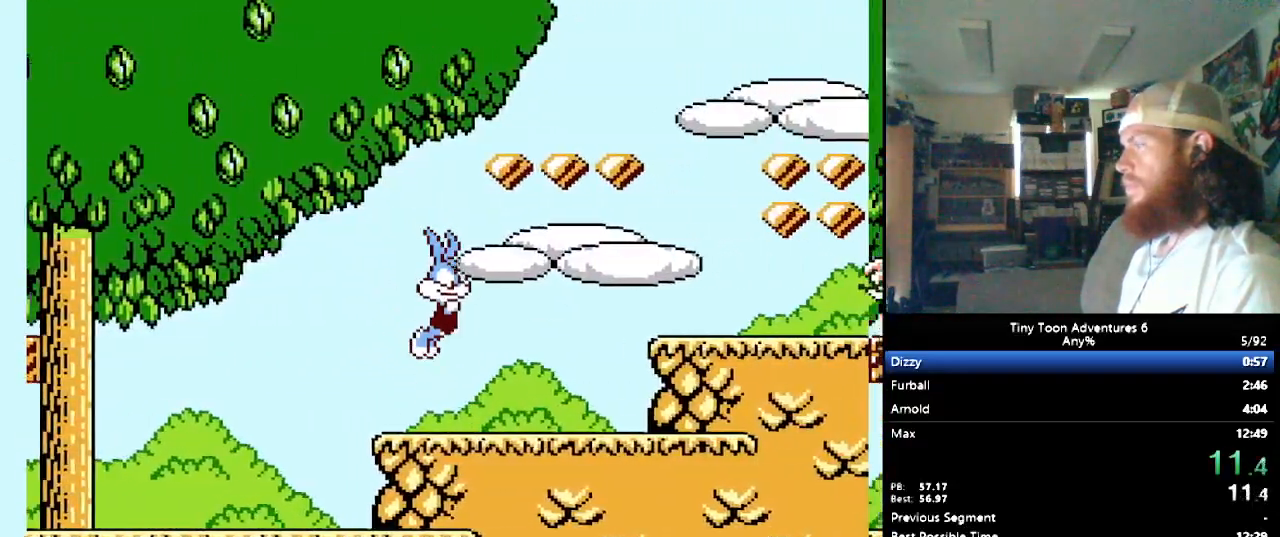
{"buttons": ["DPAD_RIGHT"], "events": []}
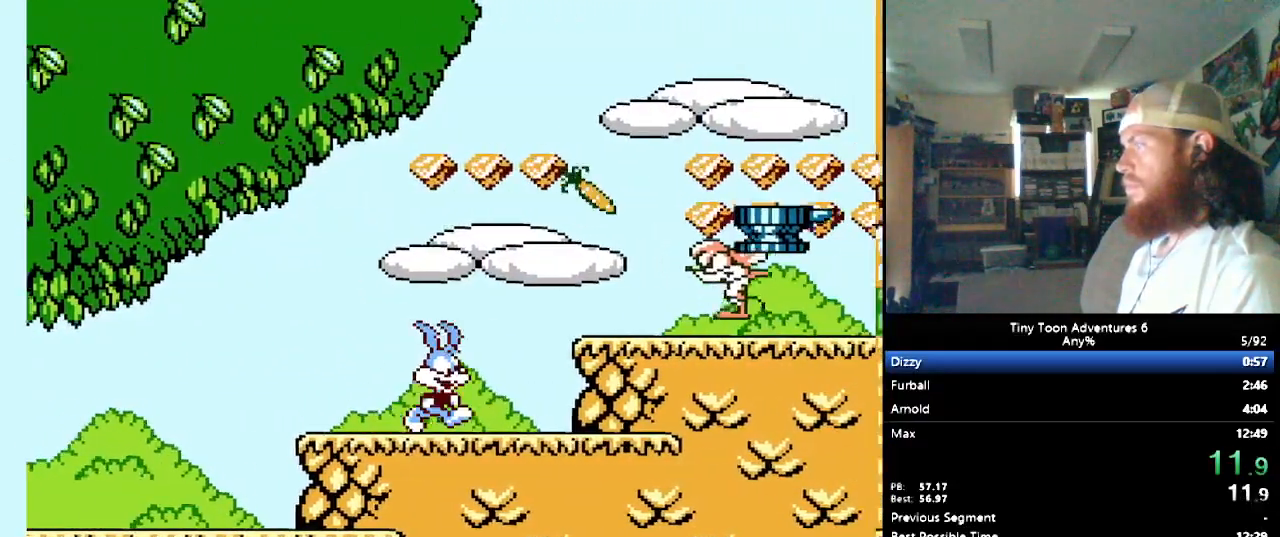
{"buttons": ["DPAD_RIGHT"], "events": [[100, "B", "down"], [183, "B", "up"]]}
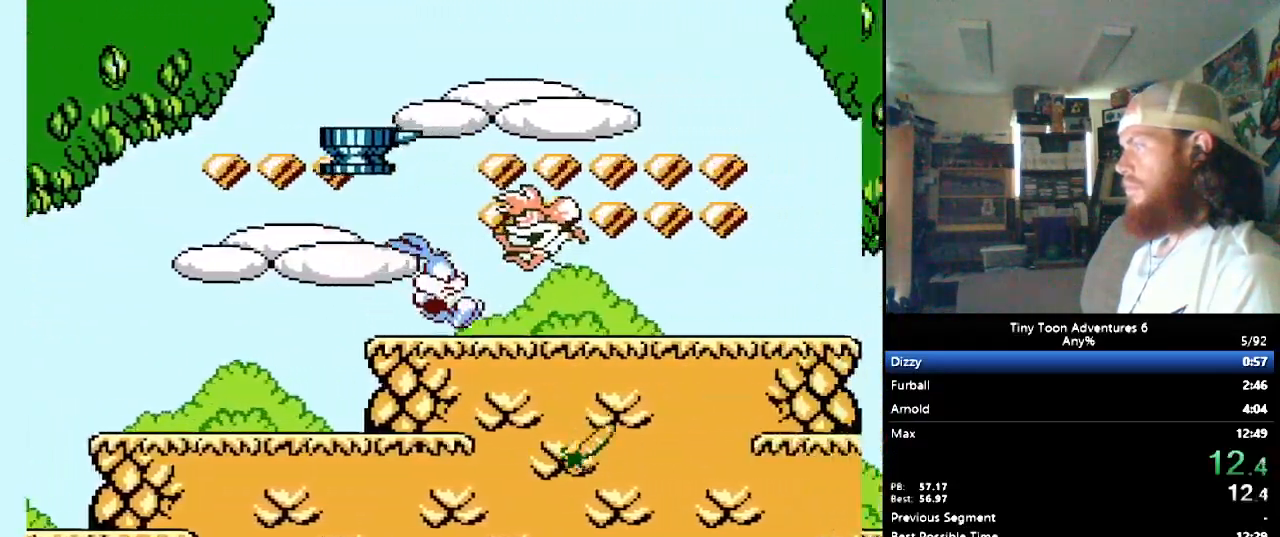
{"buttons": ["DPAD_RIGHT"], "events": []}
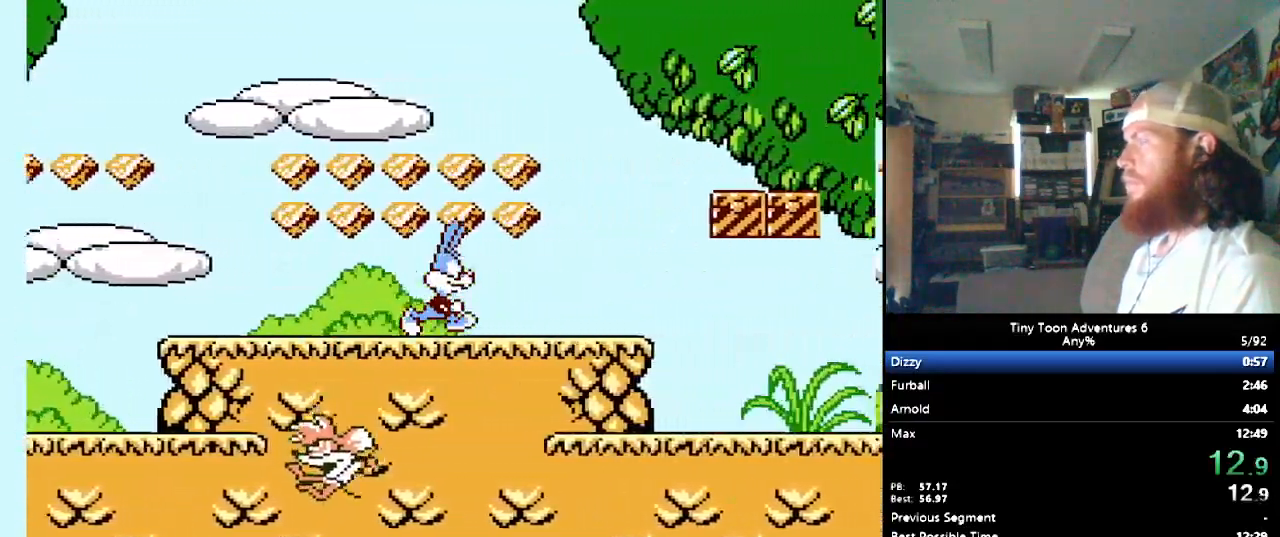
{"buttons": ["DPAD_RIGHT"], "events": []}
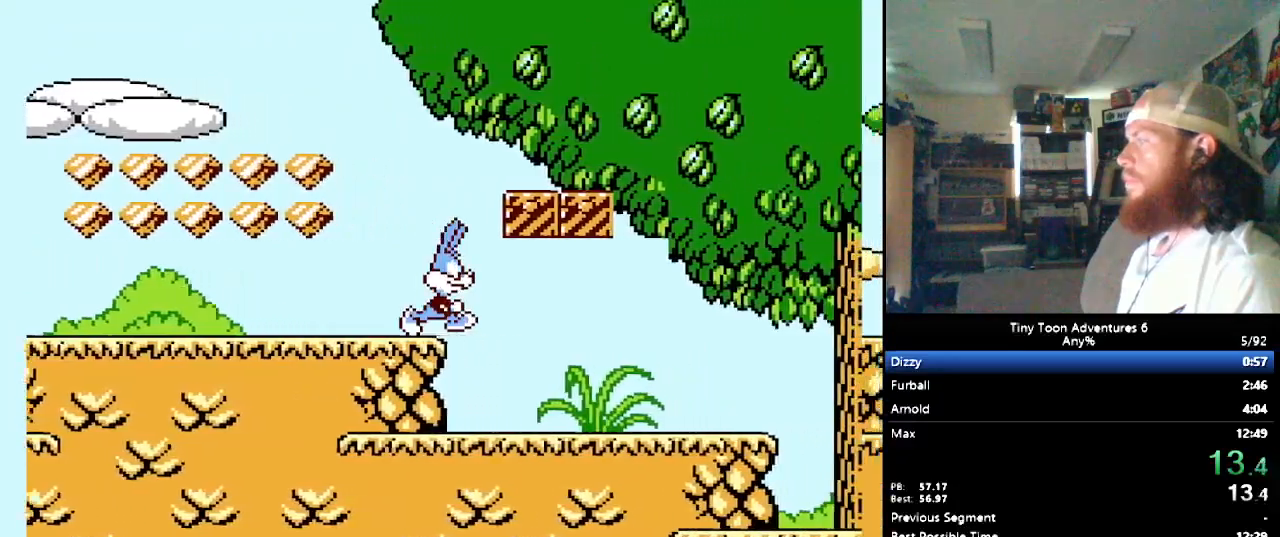
{"buttons": ["DPAD_RIGHT"], "events": []}